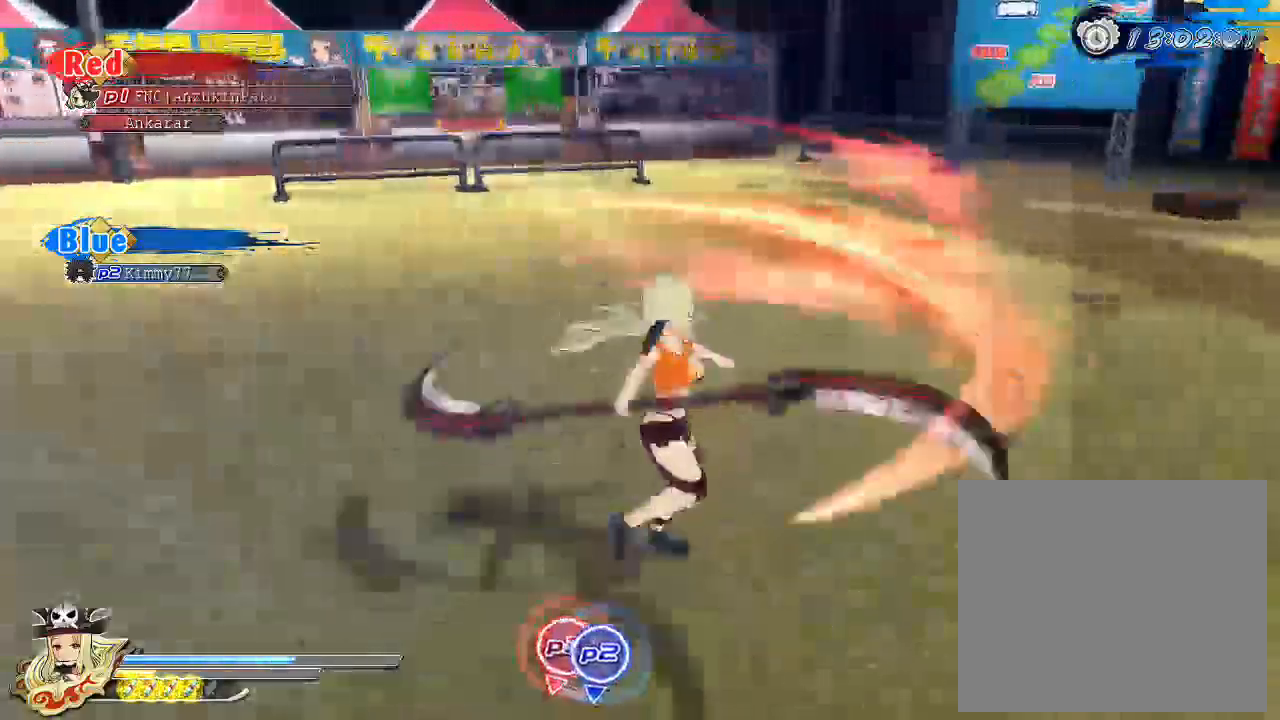
Gameplay with a controller (PlayStation layout); each line is a JSON object with the inputs held at the frame after it. "events" lists button and stick changes between this image and that frame as [ms after this image, input, new state], when the widget could be followed in between.
{"buttons": [], "left_stick": "left", "right_stick": "center", "events": [[17, "SQUARE", "down"], [183, "SQUARE", "up"], [283, "CROSS", "down"], [317, "R1", "down"], [317, "SQUARE", "down"], [400, "left_stick", "left"], [467, "CROSS", "up"], [500, "R1", "up"], [500, "SQUARE", "up"]]}
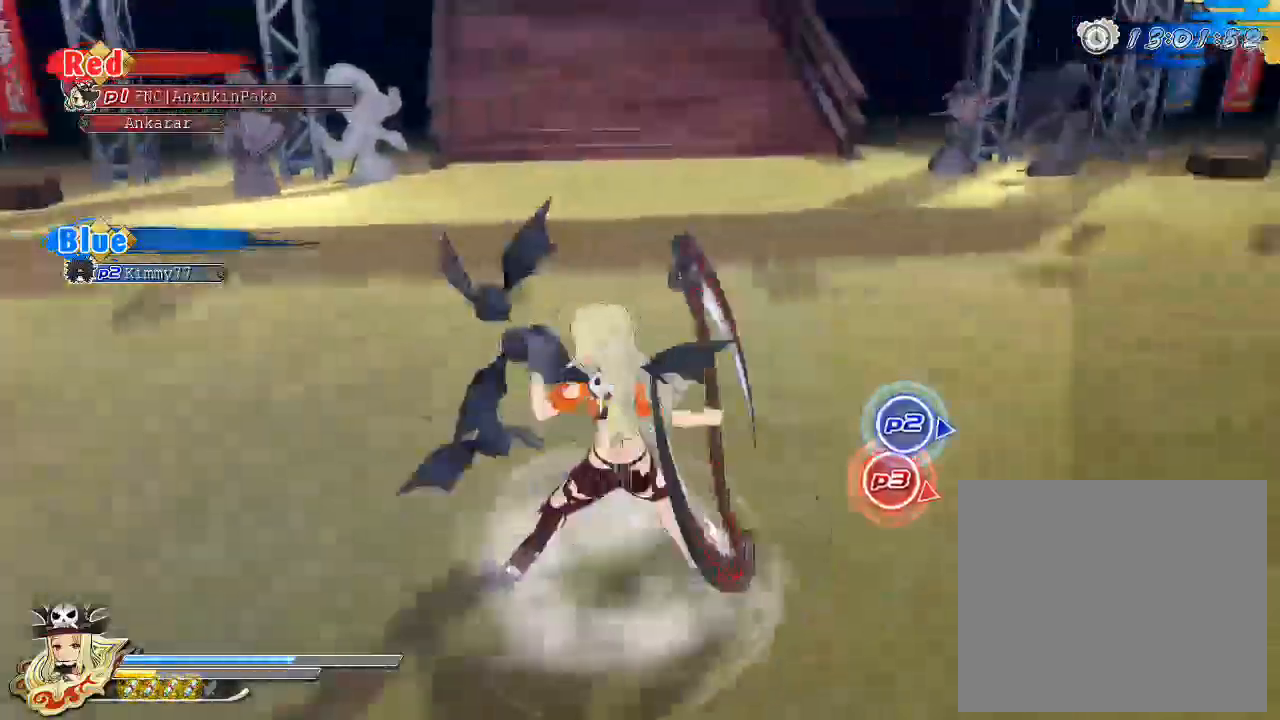
{"buttons": ["L2"], "left_stick": "center", "right_stick": "center", "events": [[300, "left_stick", "center"], [317, "SQUARE", "down"], [450, "SQUARE", "up"], [500, "L2", "down"]]}
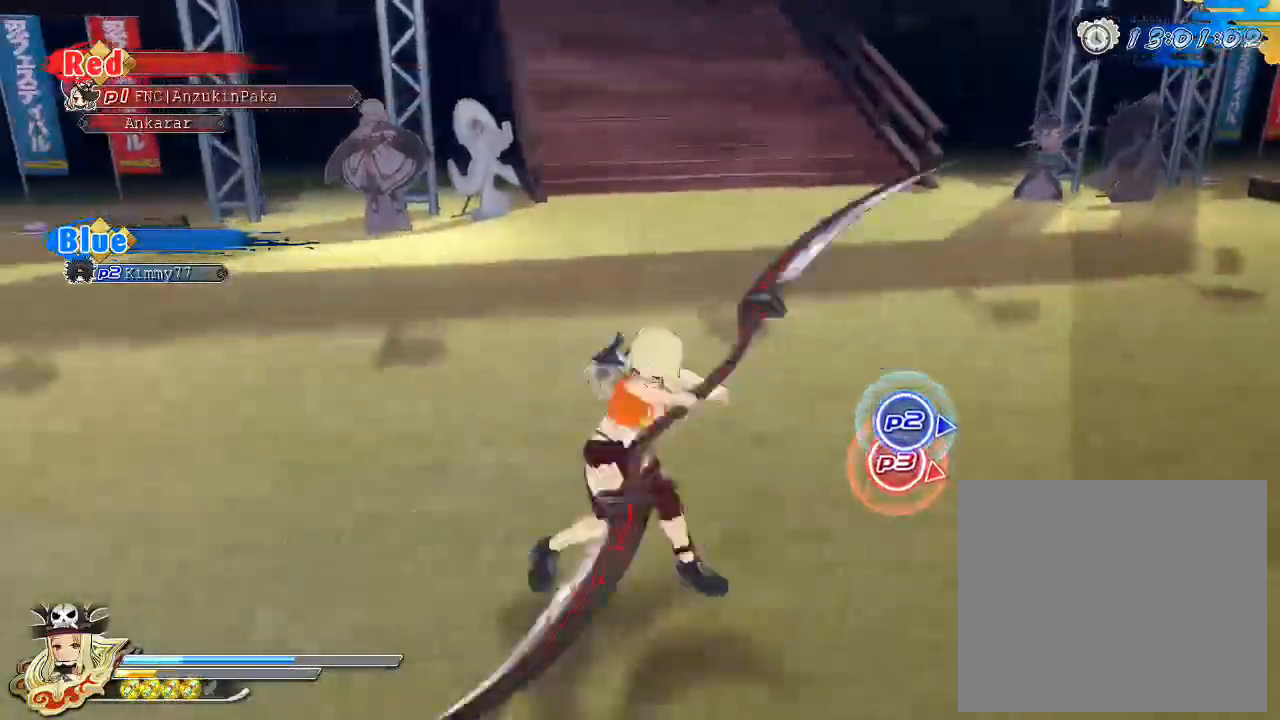
{"buttons": [], "left_stick": "center", "right_stick": "center", "events": [[33, "CROSS", "down"], [50, "L2", "up"], [83, "SQUARE", "down"], [117, "CROSS", "up"], [150, "SQUARE", "up"], [250, "SQUARE", "down"], [417, "SQUARE", "up"]]}
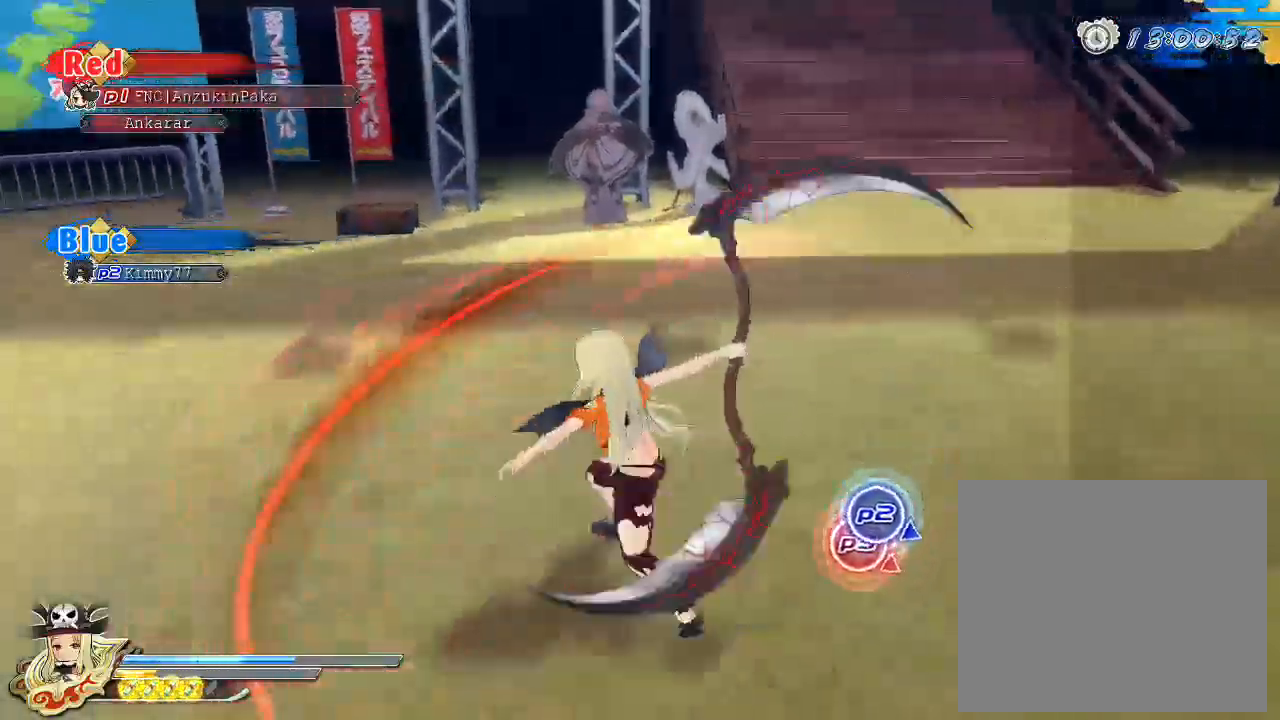
{"buttons": [], "left_stick": "down-left", "right_stick": "center", "events": [[17, "CROSS", "down"], [50, "R1", "down"], [50, "SQUARE", "down"], [200, "R1", "up"], [217, "CROSS", "up"], [217, "SQUARE", "up"], [233, "left_stick", "down-left"]]}
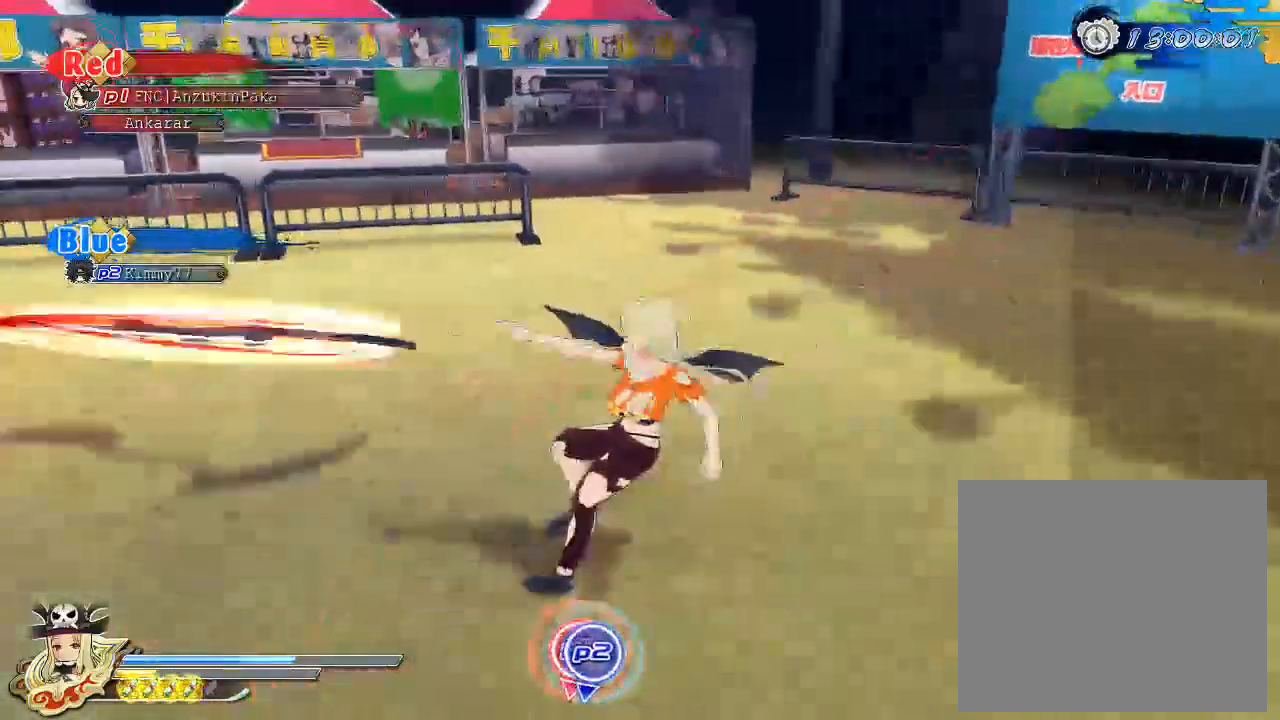
{"buttons": ["CROSS", "SQUARE", "R1"], "left_stick": "left", "right_stick": "center", "events": [[50, "SQUARE", "down"], [200, "SQUARE", "up"], [217, "left_stick", "left"], [317, "CROSS", "down"], [333, "R1", "down"], [367, "SQUARE", "down"]]}
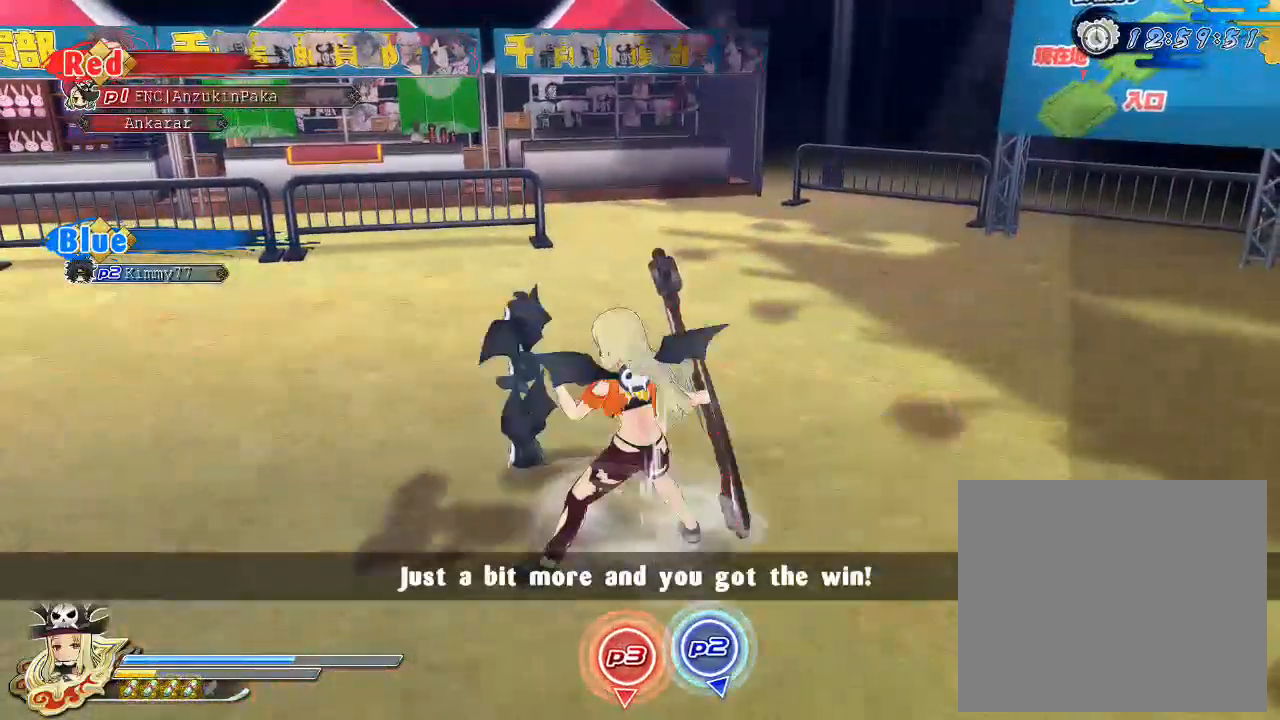
{"buttons": ["SQUARE"], "left_stick": "center", "right_stick": "center", "events": [[50, "CROSS", "up"], [50, "R1", "up"], [83, "SQUARE", "up"], [283, "CIRCLE", "down"], [367, "CIRCLE", "up"], [450, "SQUARE", "down"], [500, "left_stick", "center"]]}
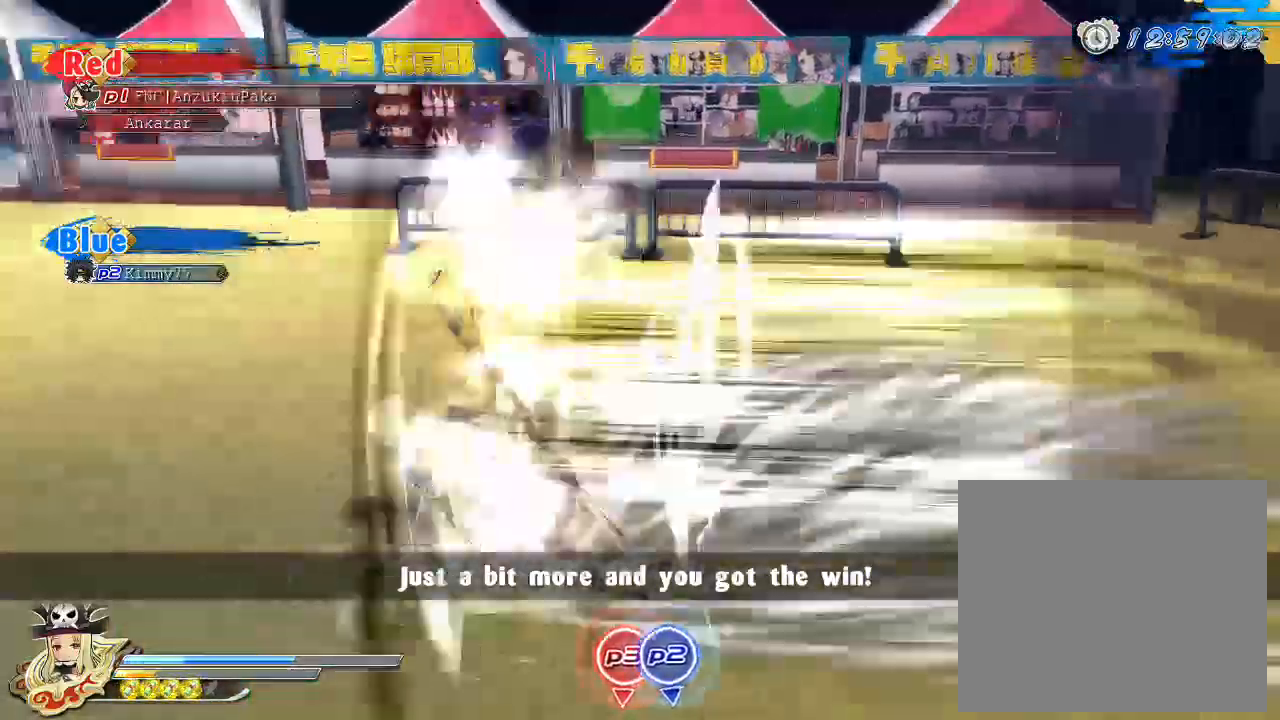
{"buttons": ["SQUARE"], "left_stick": "center", "right_stick": "center", "events": [[17, "SQUARE", "up"], [167, "L2", "down"], [217, "L2", "up"], [267, "SQUARE", "down"], [317, "SQUARE", "up"], [417, "SQUARE", "down"]]}
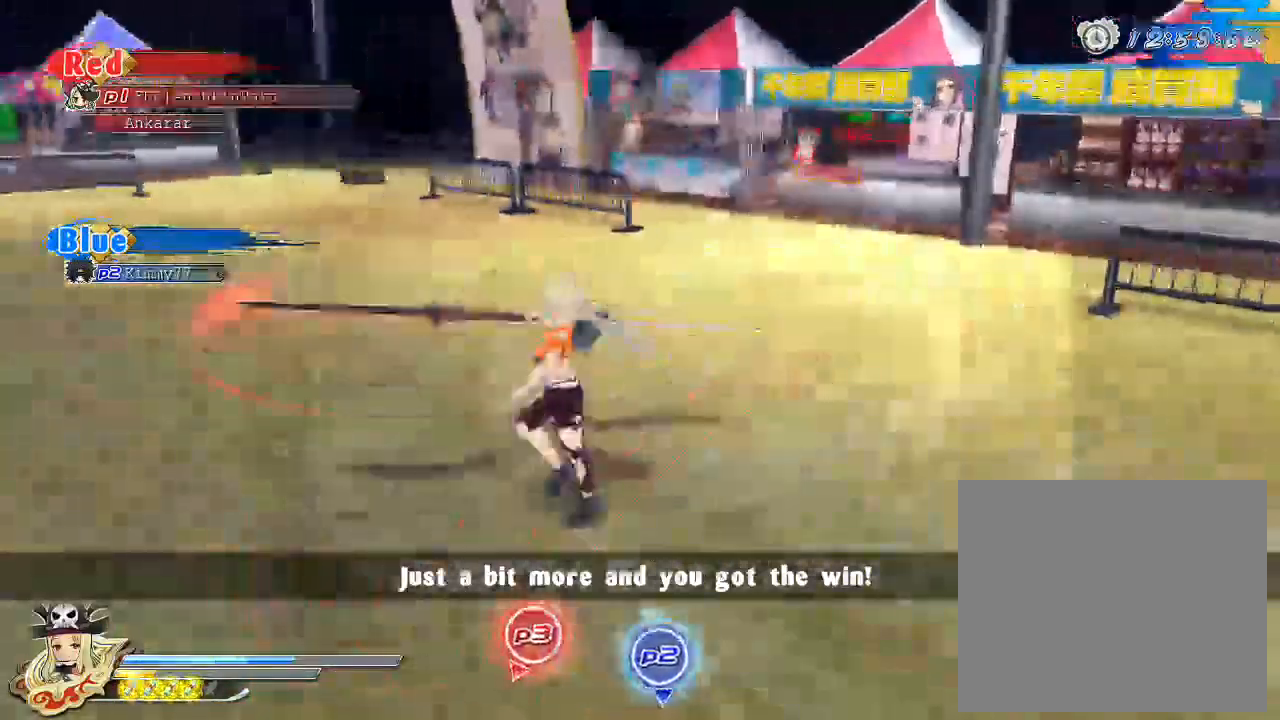
{"buttons": ["CROSS", "SQUARE", "R1"], "left_stick": "center", "right_stick": "center", "events": [[67, "SQUARE", "up"], [117, "DPAD_UP", "down"], [200, "SQUARE", "down"], [250, "DPAD_UP", "up"], [350, "SQUARE", "up"], [450, "CROSS", "down"], [467, "R1", "down"], [467, "SQUARE", "down"]]}
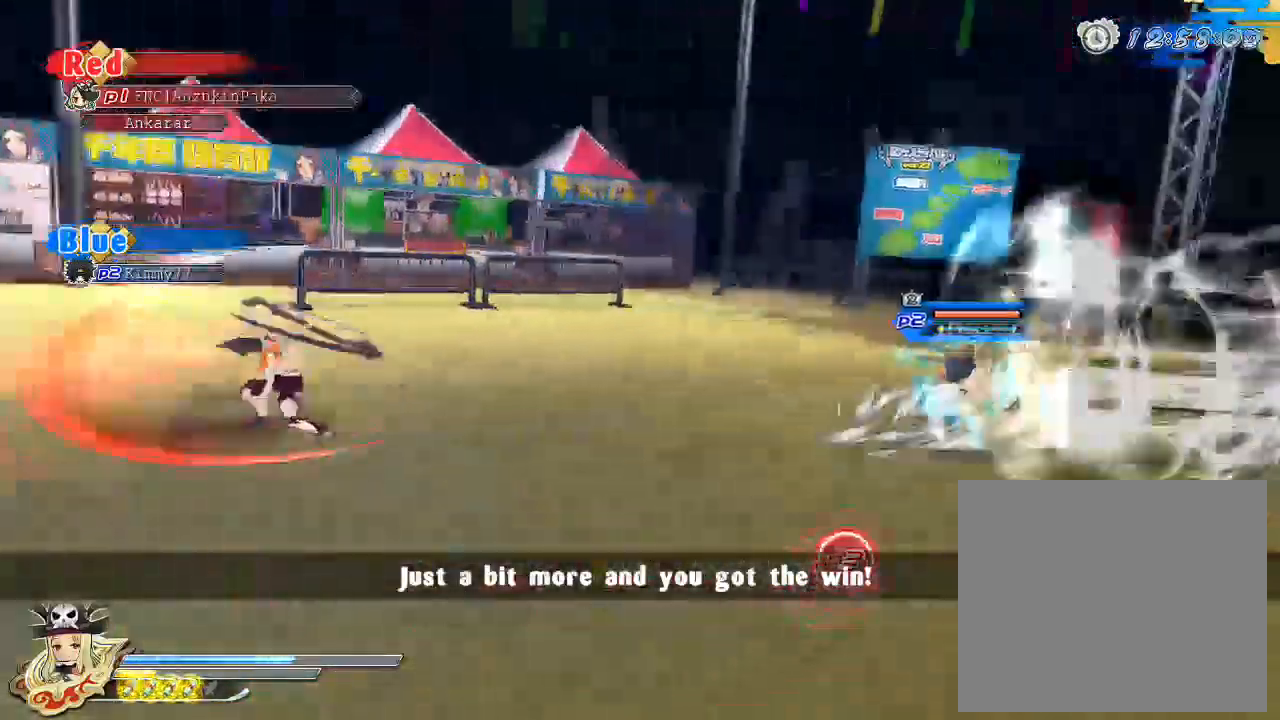
{"buttons": ["CIRCLE"], "left_stick": "right", "right_stick": "center", "events": [[100, "left_stick", "left"], [117, "CROSS", "up"], [117, "R1", "up"], [117, "SQUARE", "up"], [150, "left_stick", "center"], [200, "left_stick", "down-right"], [283, "CIRCLE", "down"], [417, "left_stick", "right"]]}
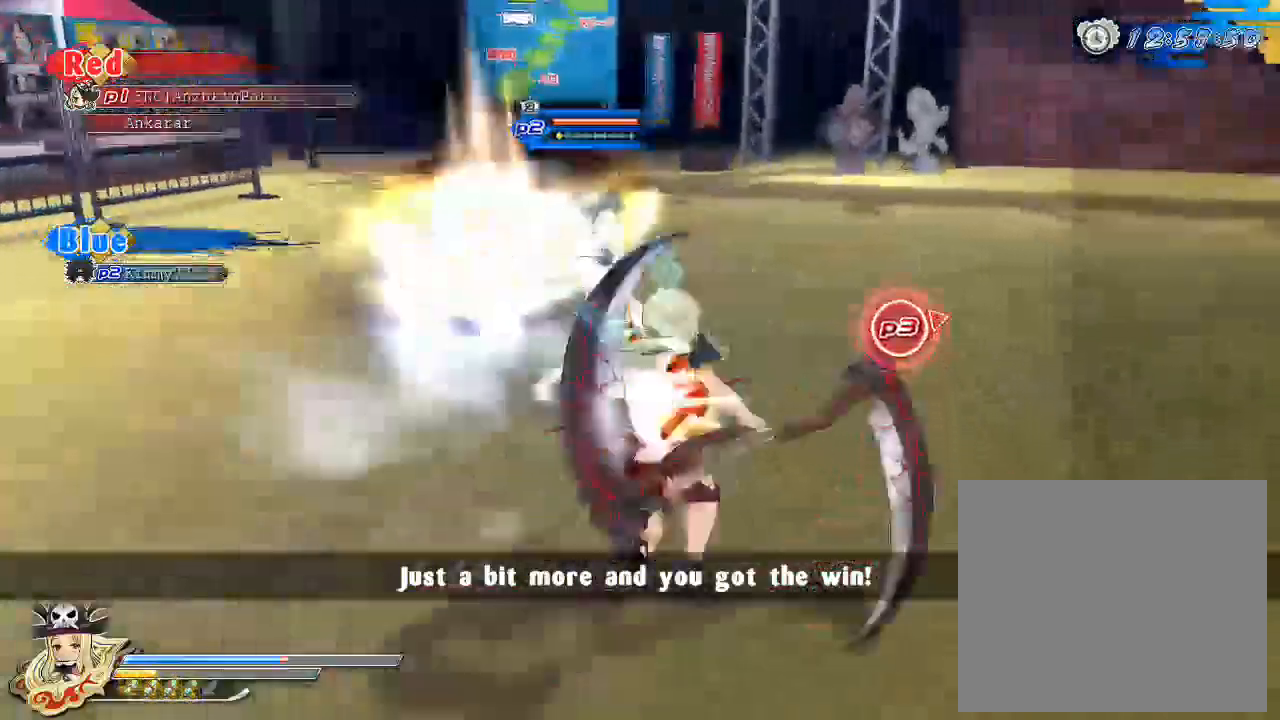
{"buttons": [], "left_stick": "center", "right_stick": "center", "events": [[367, "CIRCLE", "up"], [450, "left_stick", "center"]]}
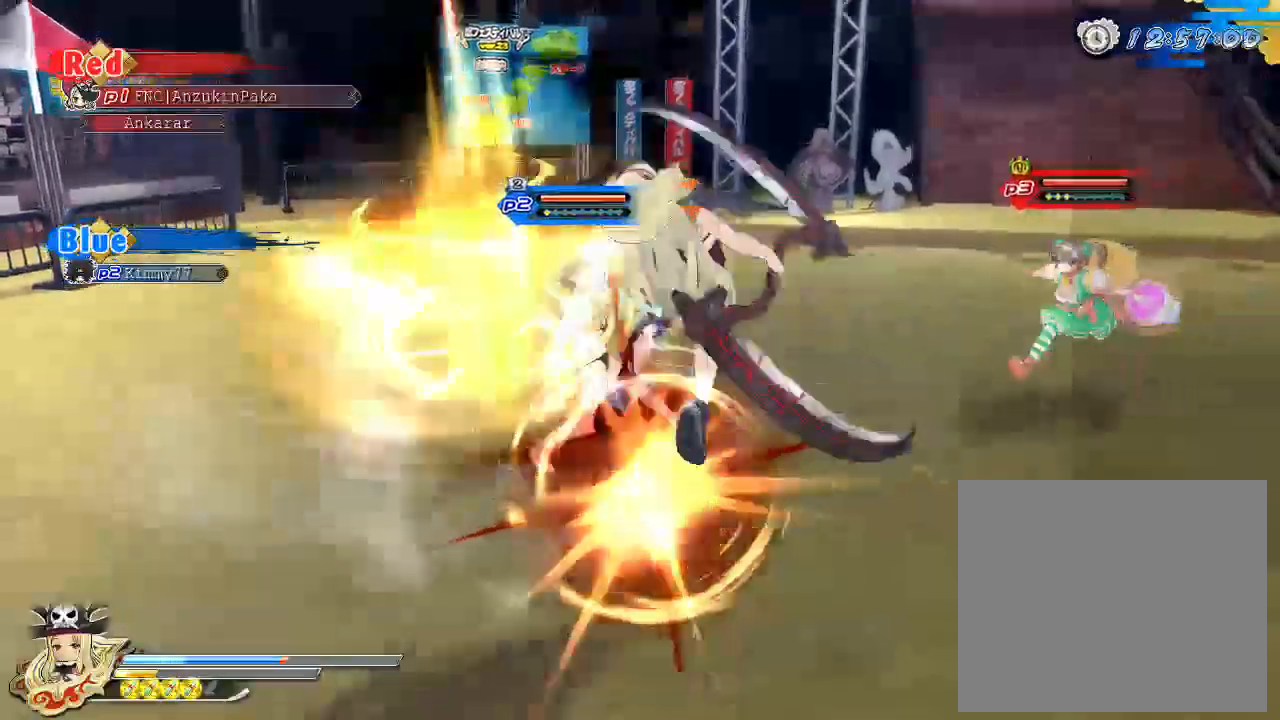
{"buttons": [], "left_stick": "down-right", "right_stick": "center", "events": [[333, "CROSS", "down"], [450, "CROSS", "up"], [500, "left_stick", "down-right"]]}
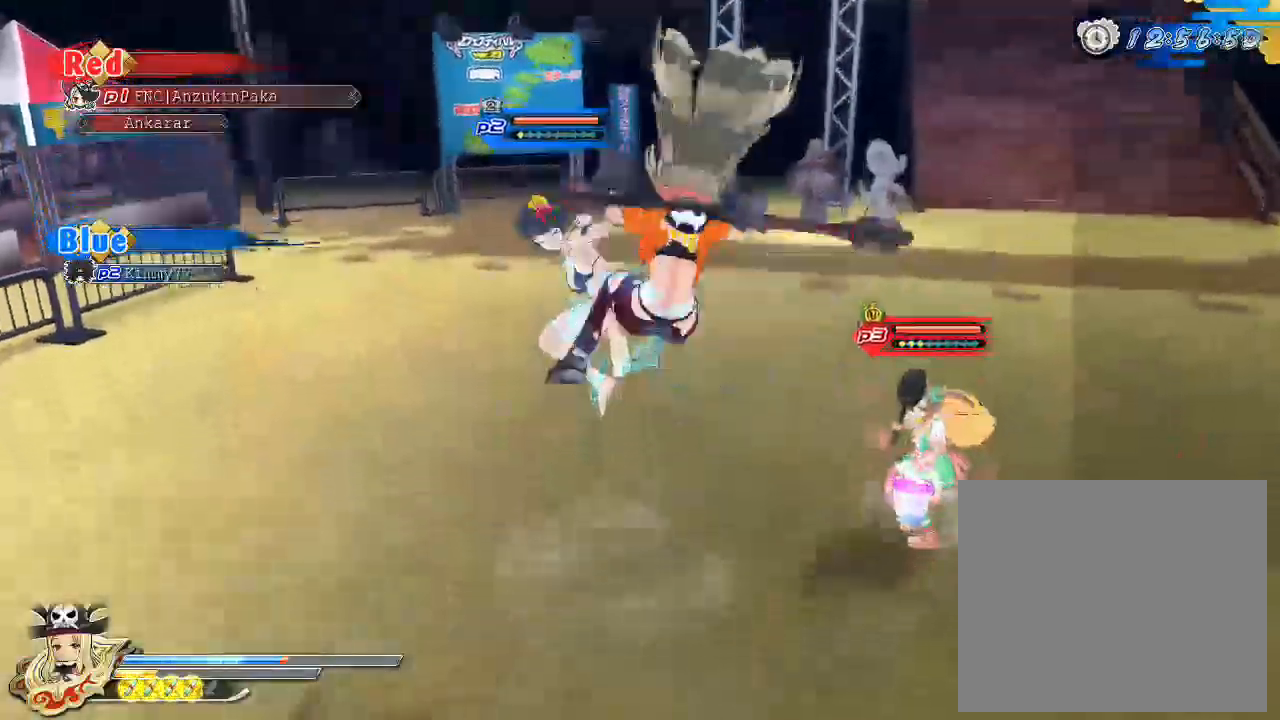
{"buttons": [], "left_stick": "down-right", "right_stick": "center", "events": [[67, "CROSS", "down"], [117, "CROSS", "up"], [183, "CROSS", "down"], [333, "CROSS", "up"]]}
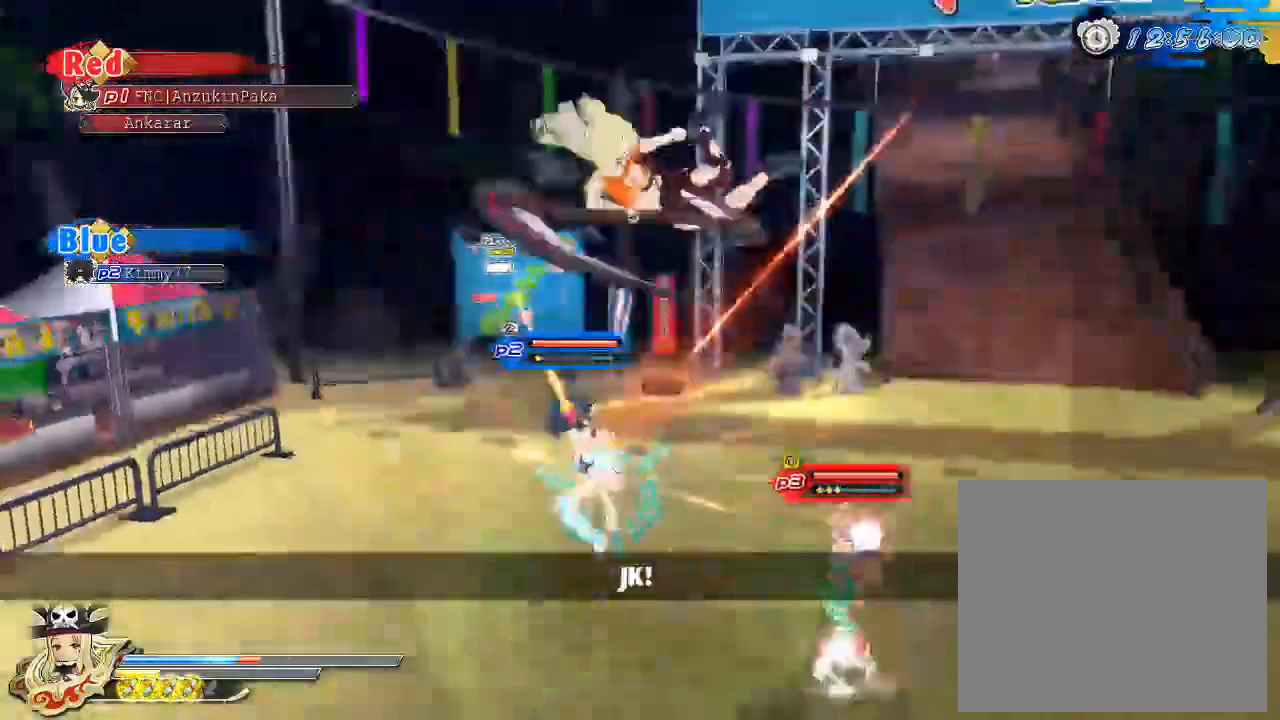
{"buttons": [], "left_stick": "down-right", "right_stick": "center", "events": [[117, "CROSS", "down"], [200, "CROSS", "up"], [267, "CIRCLE", "down"], [383, "CIRCLE", "up"], [433, "TRIANGLE", "down"], [500, "TRIANGLE", "up"]]}
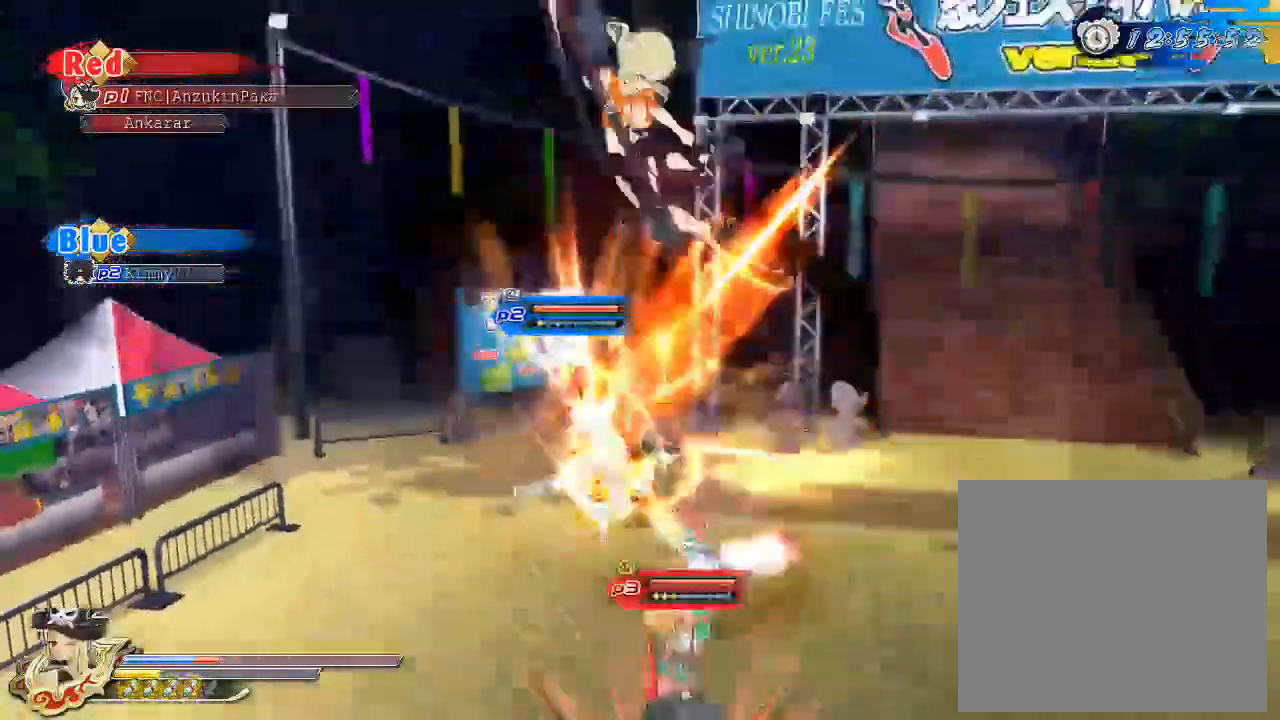
{"buttons": [], "left_stick": "center", "right_stick": "center", "events": [[117, "left_stick", "center"], [267, "DPAD_DOWN", "down"], [350, "DPAD_DOWN", "up"]]}
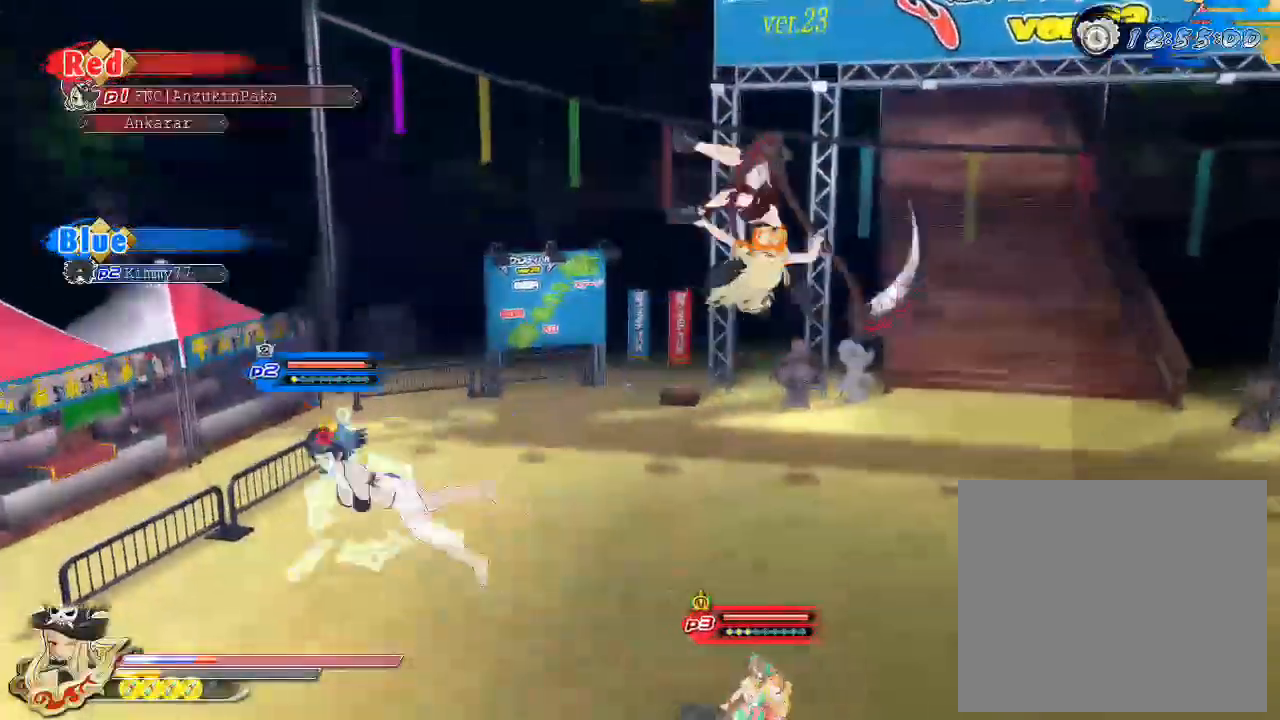
{"buttons": [], "left_stick": "center", "right_stick": "center", "events": []}
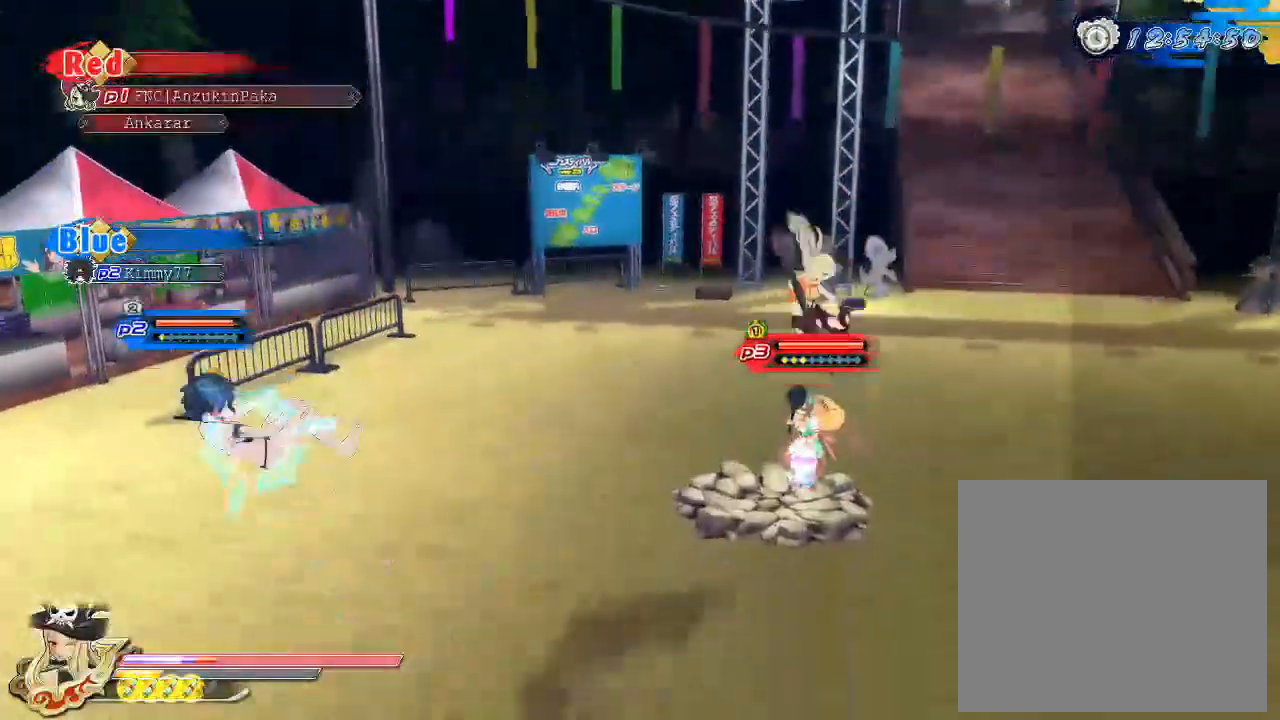
{"buttons": ["SQUARE"], "left_stick": "center", "right_stick": "center", "events": [[417, "SQUARE", "down"]]}
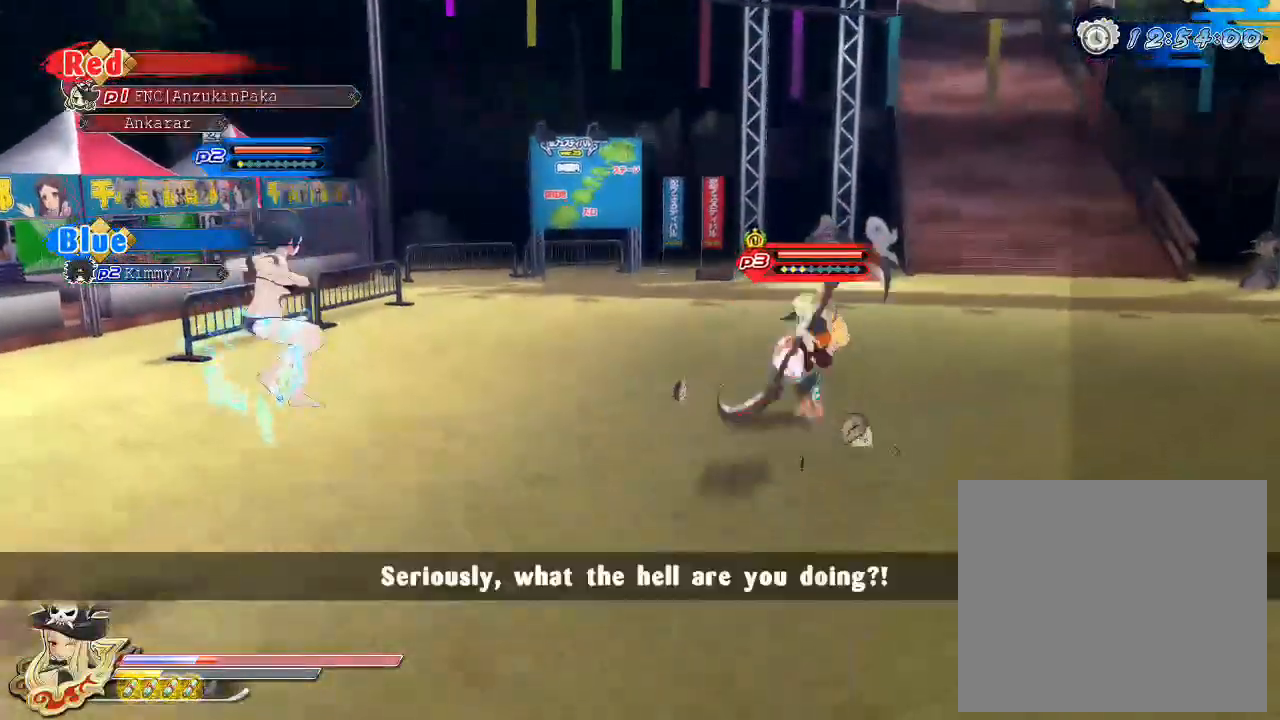
{"buttons": [], "left_stick": "center", "right_stick": "down-left", "events": [[133, "SQUARE", "up"], [417, "right_stick", "down-left"]]}
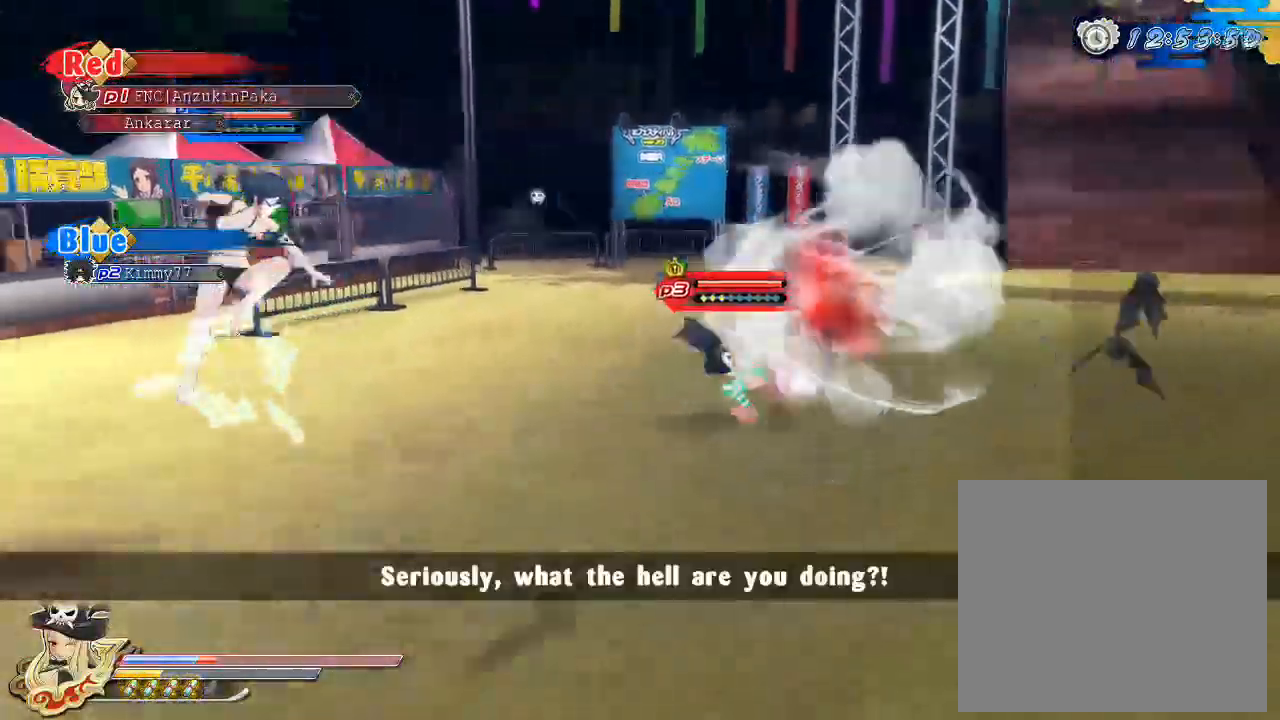
{"buttons": ["CIRCLE"], "left_stick": "left", "right_stick": "center", "events": [[17, "left_stick", "left"], [183, "right_stick", "left"], [300, "right_stick", "center"], [500, "CIRCLE", "down"]]}
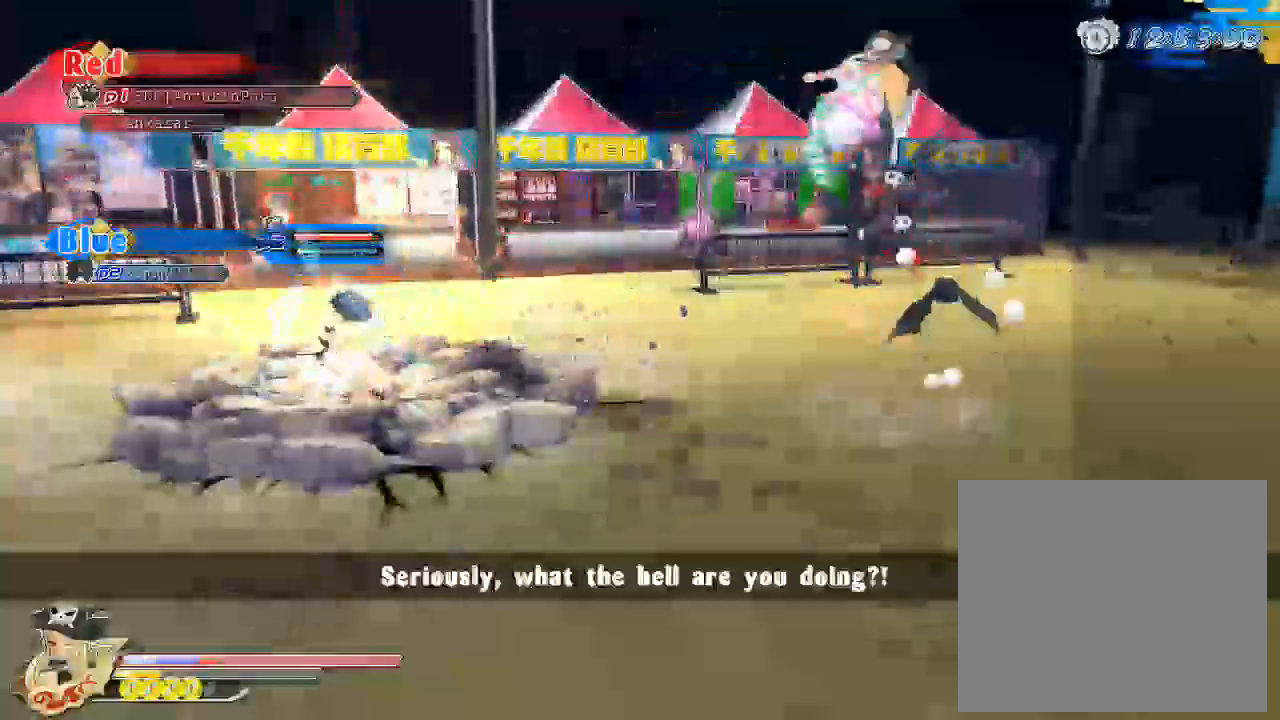
{"buttons": [], "left_stick": "center", "right_stick": "center", "events": [[83, "left_stick", "center"], [150, "CIRCLE", "up"], [250, "SQUARE", "down"], [383, "SQUARE", "up"]]}
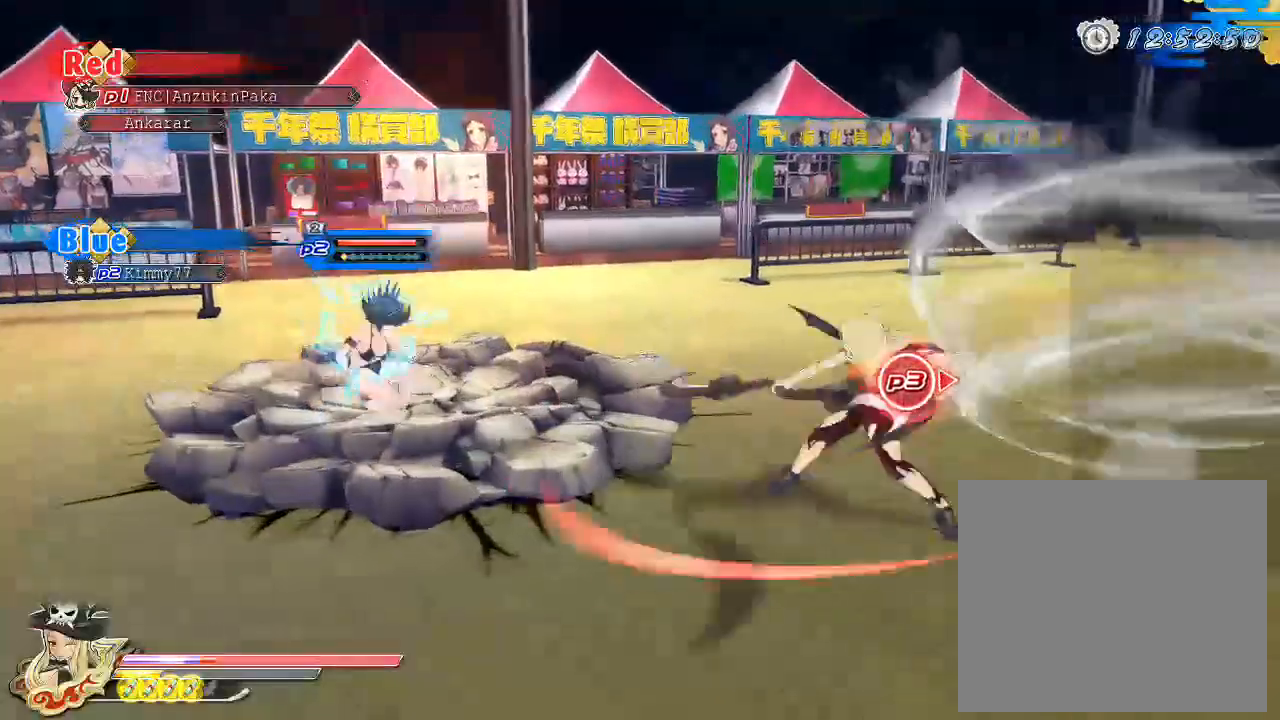
{"buttons": ["SQUARE"], "left_stick": "center", "right_stick": "center", "events": [[433, "SQUARE", "down"]]}
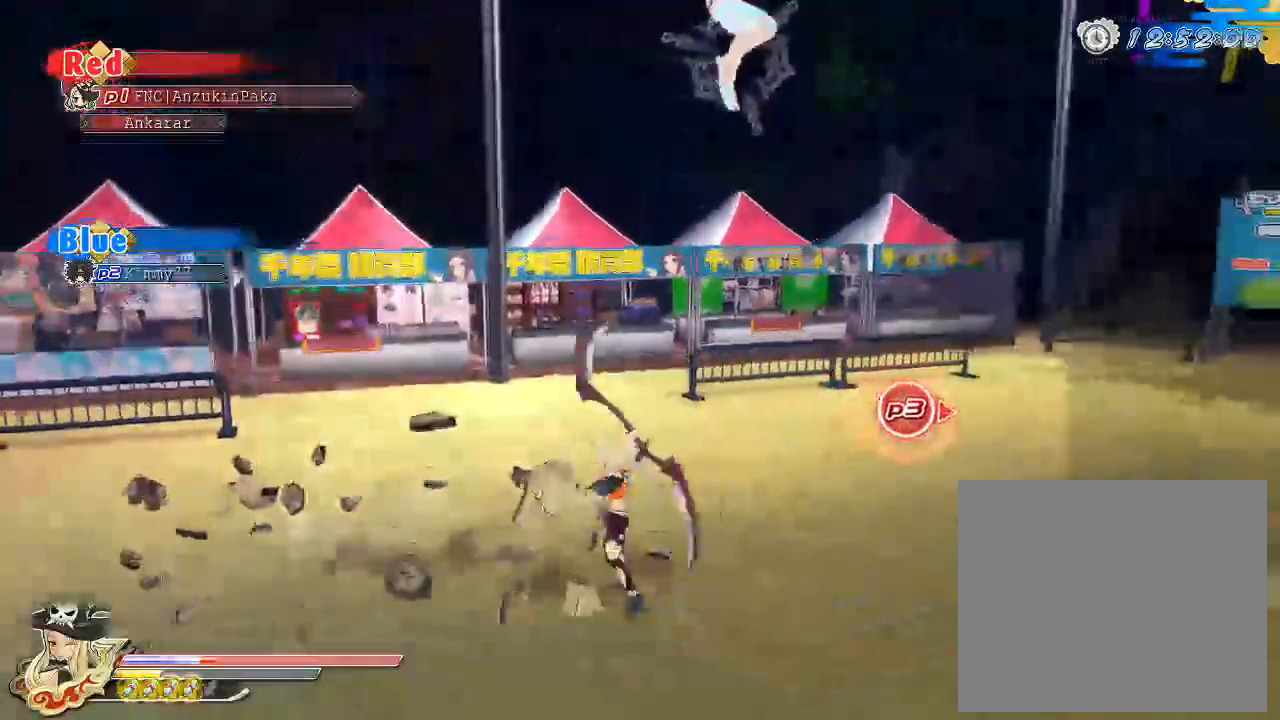
{"buttons": [], "left_stick": "center", "right_stick": "center", "events": [[83, "SQUARE", "up"]]}
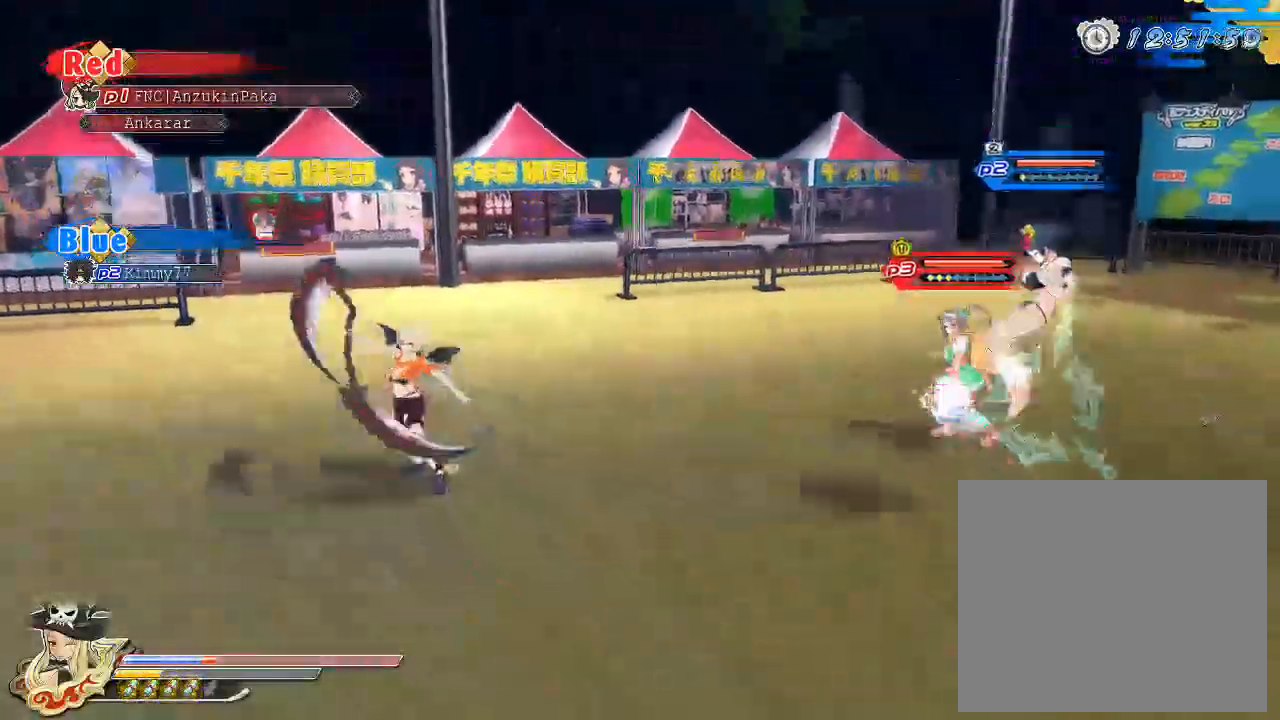
{"buttons": [], "left_stick": "center", "right_stick": "center", "events": [[150, "TRIANGLE", "down"], [283, "TRIANGLE", "up"]]}
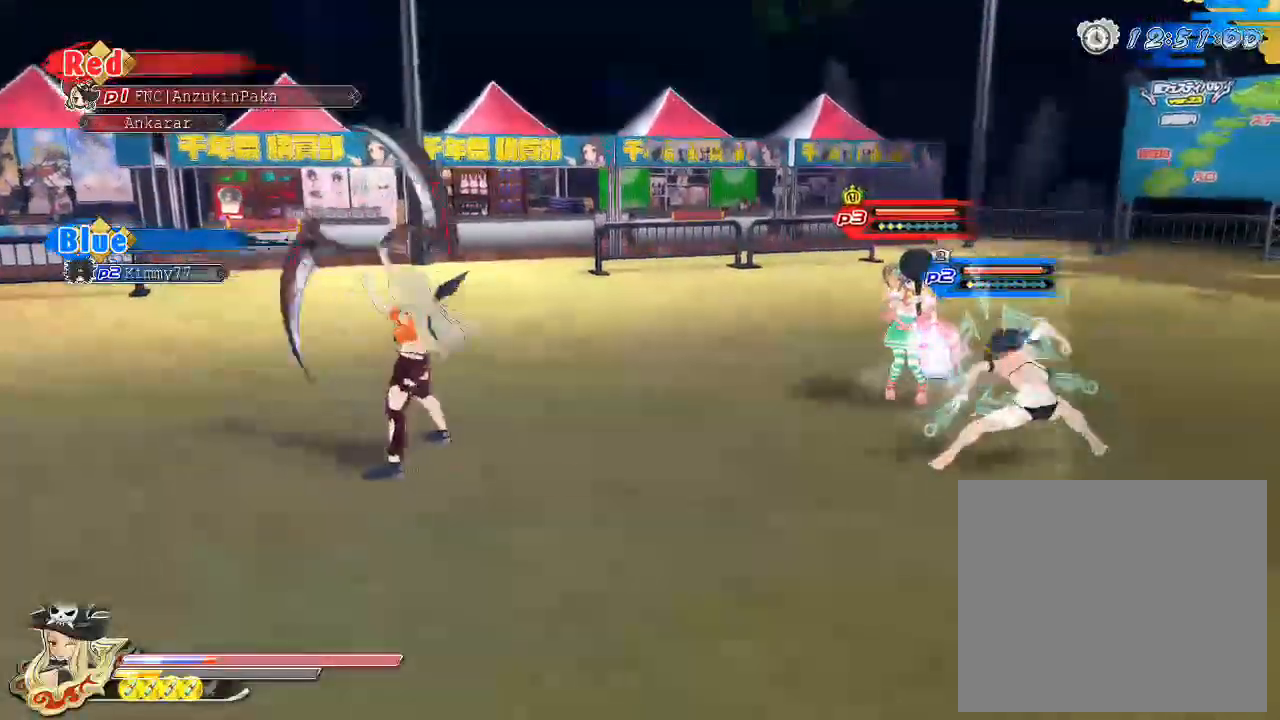
{"buttons": [], "left_stick": "center", "right_stick": "center", "events": []}
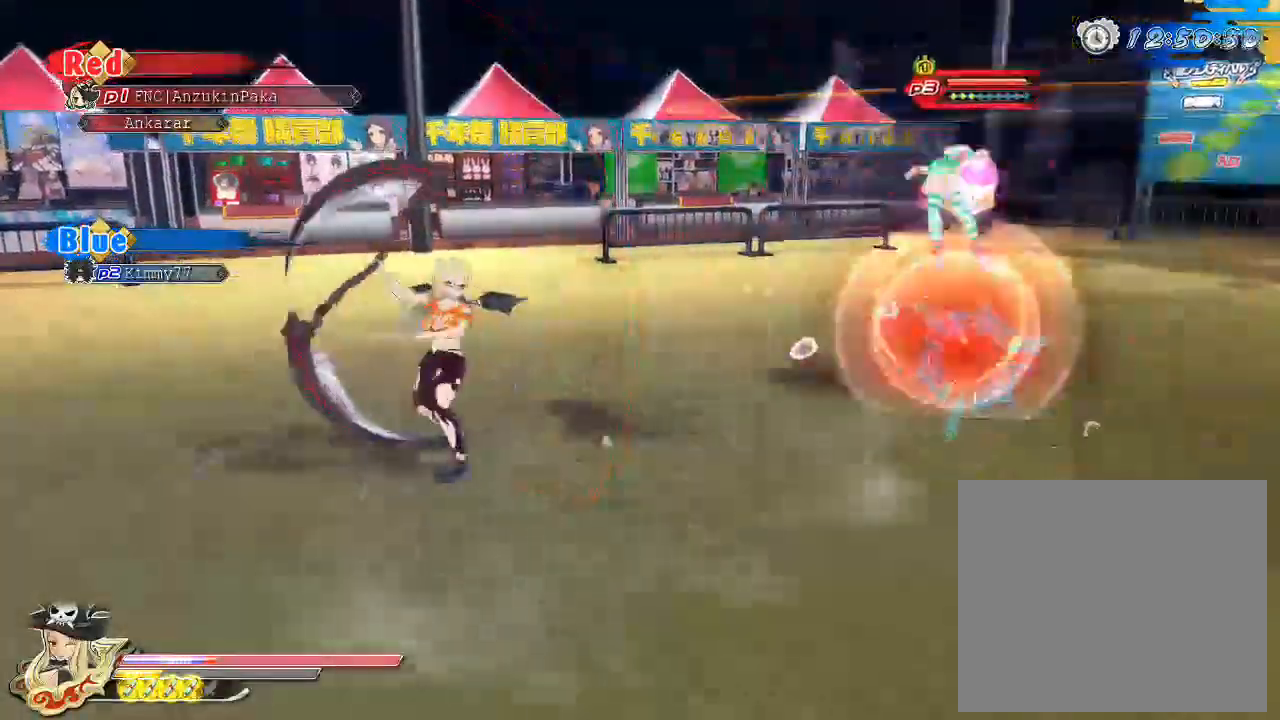
{"buttons": [], "left_stick": "center", "right_stick": "center", "events": []}
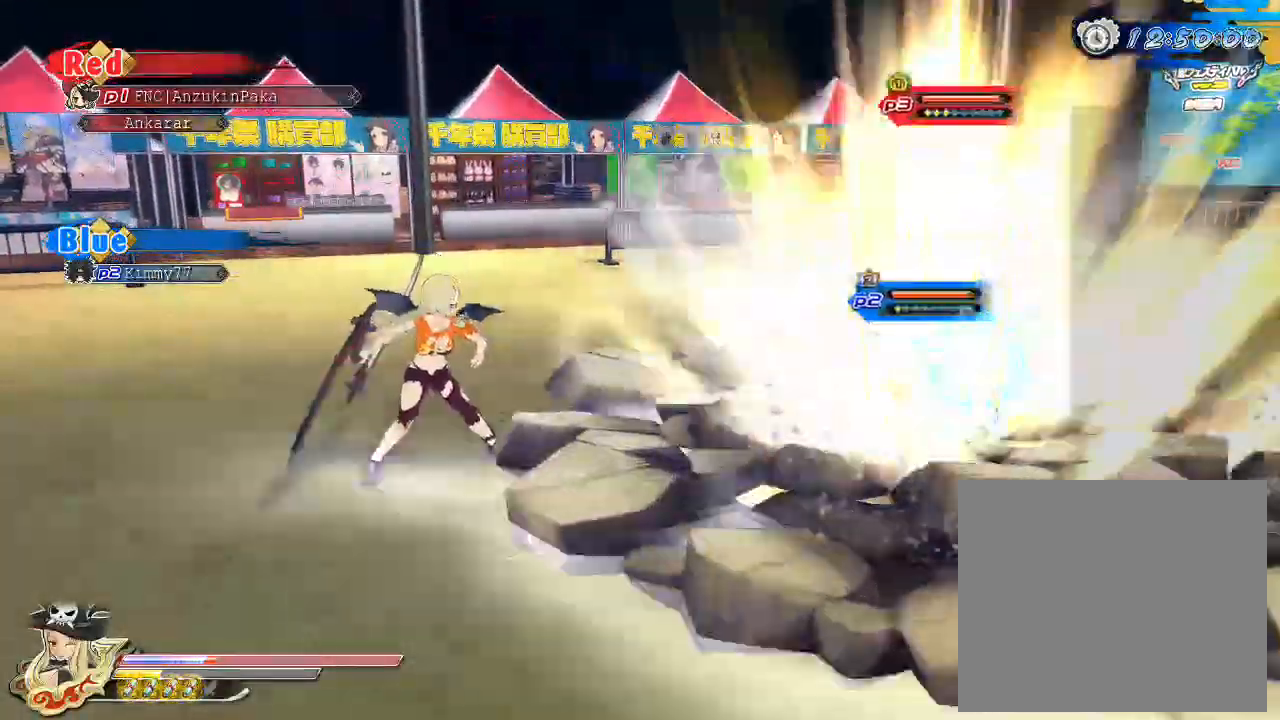
{"buttons": ["SQUARE"], "left_stick": "center", "right_stick": "center", "events": [[67, "SQUARE", "down"], [217, "SQUARE", "up"], [250, "L2", "down"], [300, "L2", "up"], [417, "SQUARE", "down"]]}
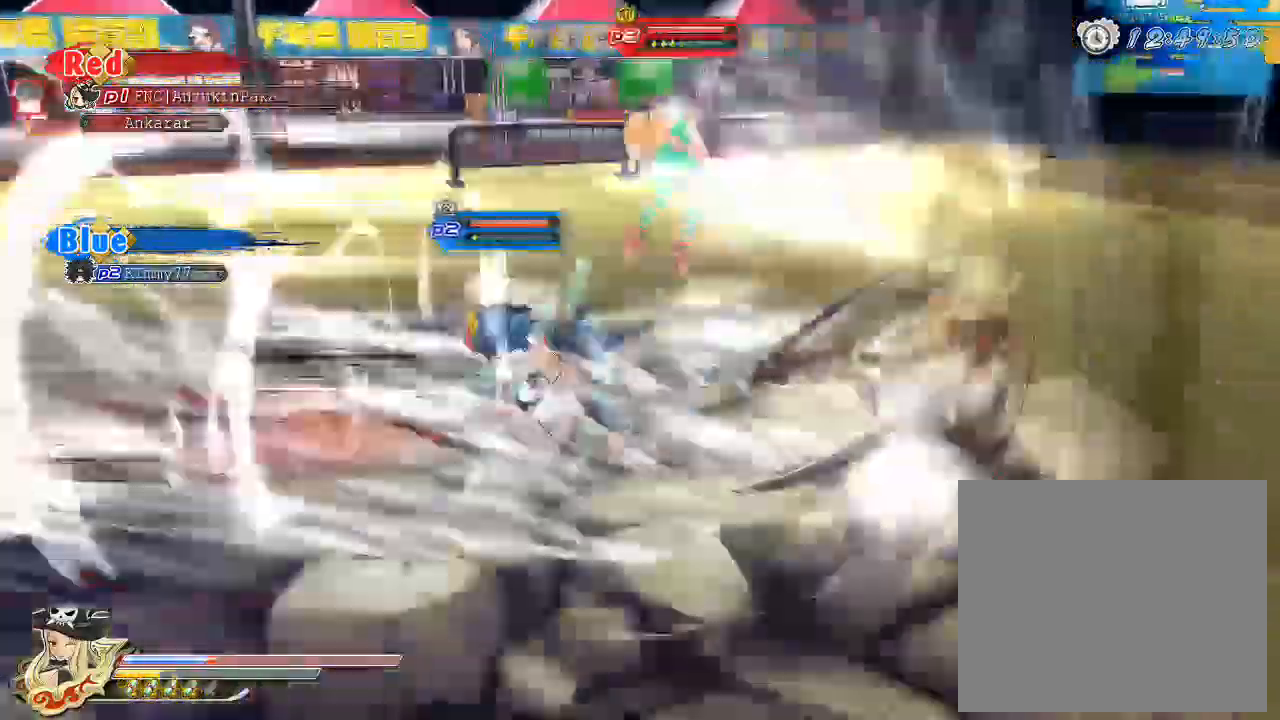
{"buttons": ["SQUARE"], "left_stick": "center", "right_stick": "center", "events": [[33, "SQUARE", "up"], [83, "SQUARE", "down"], [200, "SQUARE", "up"], [283, "SQUARE", "down"]]}
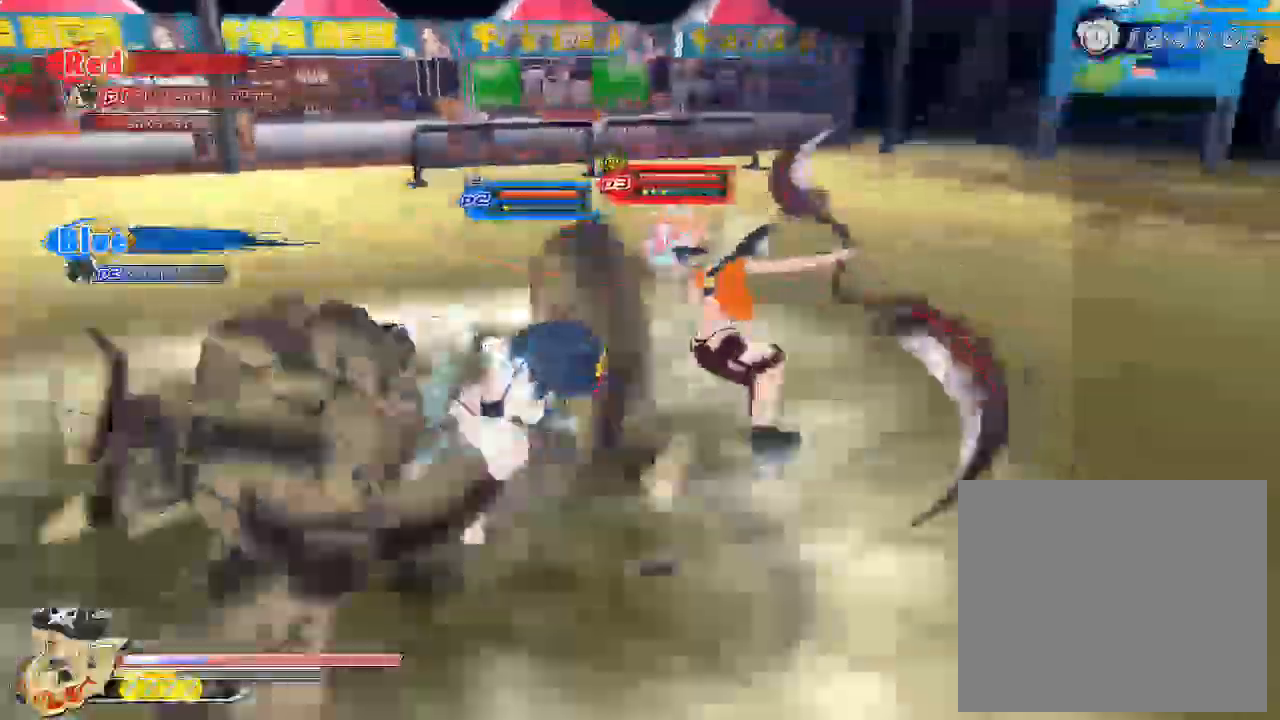
{"buttons": ["SQUARE"], "left_stick": "center", "right_stick": "center", "events": [[50, "SQUARE", "up"], [83, "L2", "down"], [133, "L2", "up"], [217, "SQUARE", "down"]]}
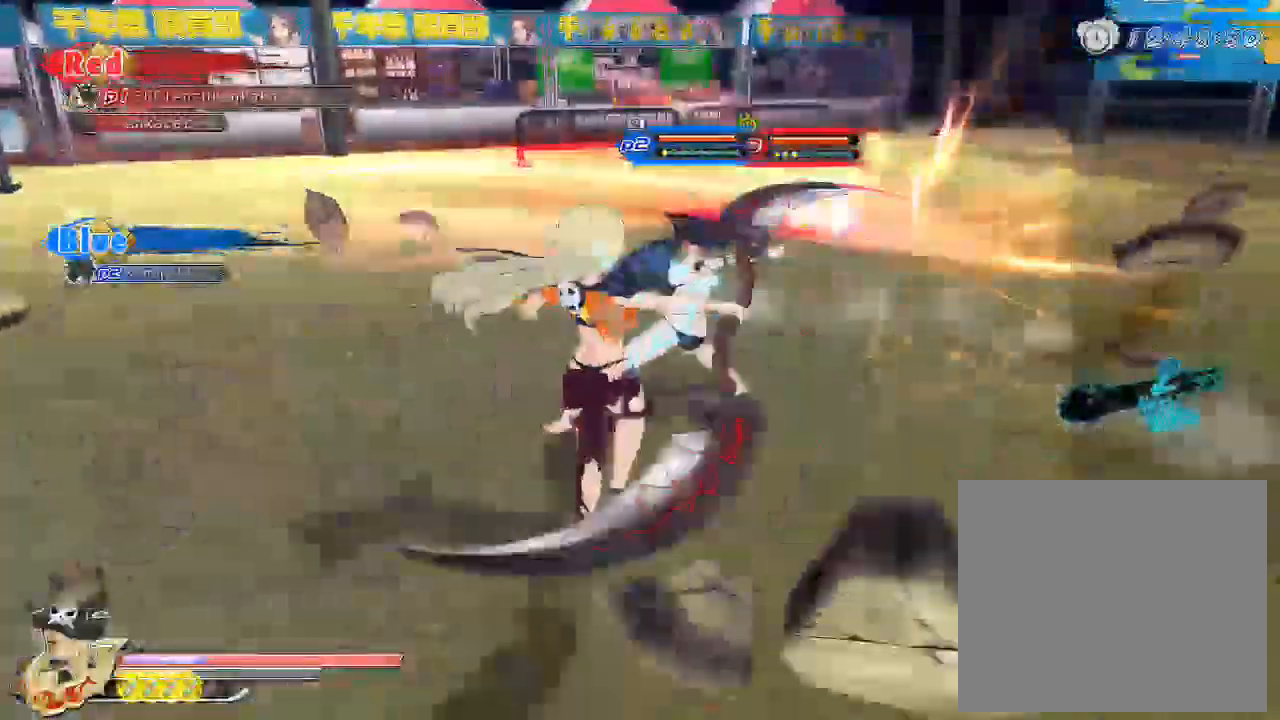
{"buttons": ["CROSS", "SQUARE", "R1"], "left_stick": "center", "right_stick": "center", "events": [[367, "SQUARE", "up"], [400, "CROSS", "down"], [433, "R1", "down"], [450, "SQUARE", "down"]]}
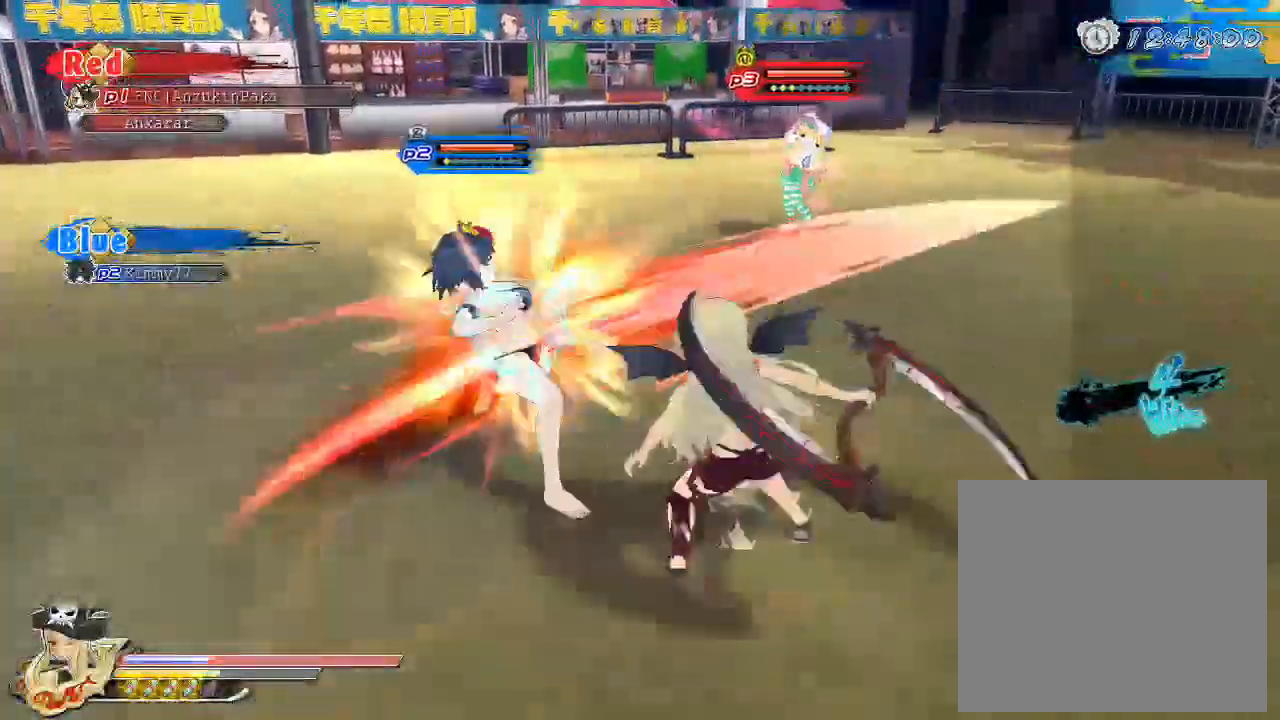
{"buttons": ["CROSS", "SQUARE", "R1"], "left_stick": "center", "right_stick": "center", "events": []}
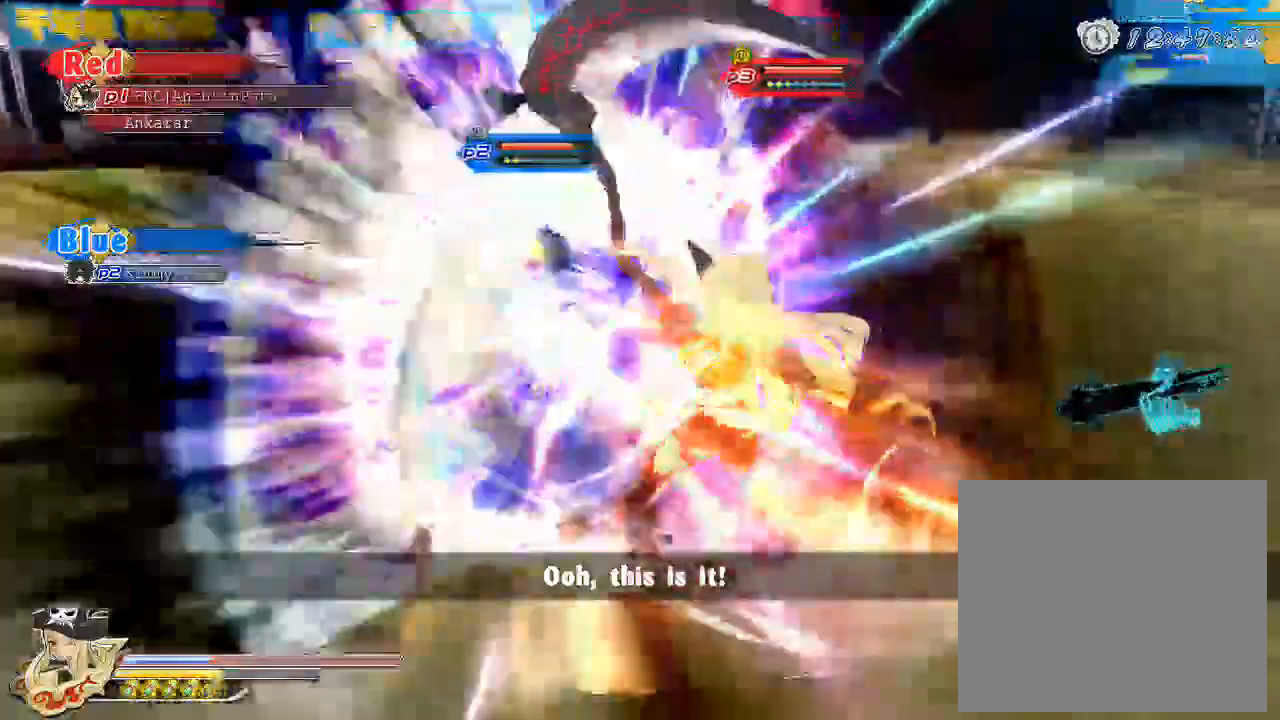
{"buttons": ["CROSS", "SQUARE"], "left_stick": "center", "right_stick": "center", "events": [[33, "CROSS", "up"], [33, "R1", "up"], [33, "SQUARE", "up"], [167, "SQUARE", "down"], [367, "SQUARE", "up"], [417, "L2", "down"], [450, "CROSS", "down"], [483, "L2", "up"], [500, "SQUARE", "down"]]}
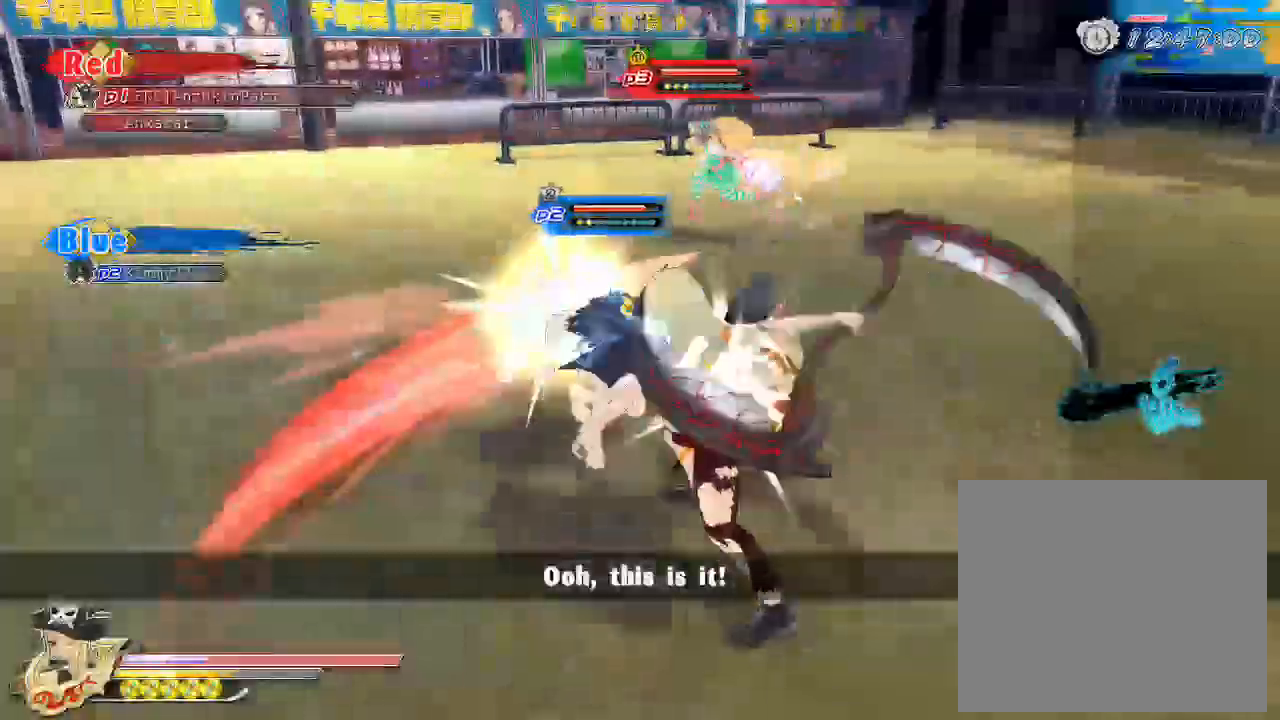
{"buttons": [], "left_stick": "center", "right_stick": "center", "events": [[83, "SQUARE", "up"], [150, "SQUARE", "down"], [333, "CROSS", "up"], [383, "SQUARE", "up"]]}